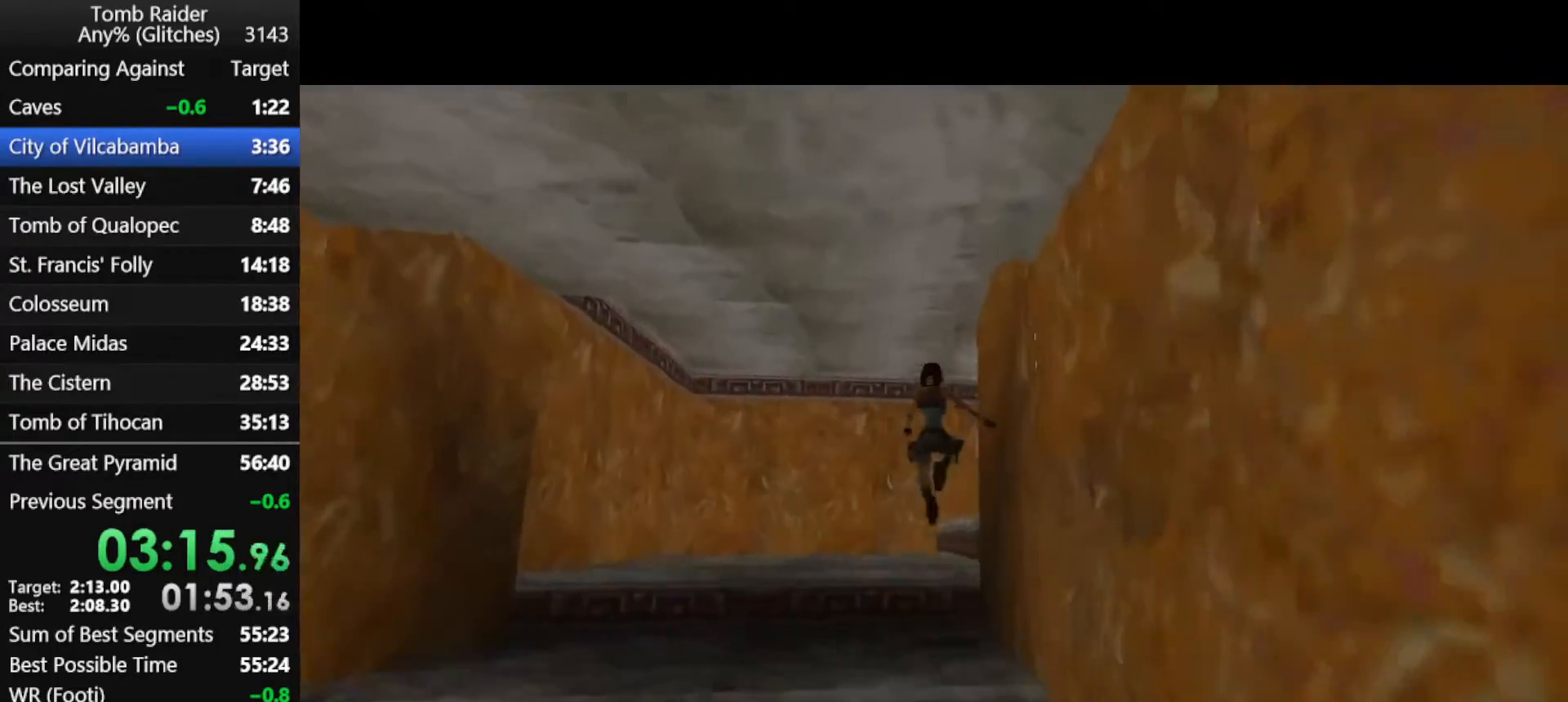
Gameplay with keyboard; each line is a JSON object with the keys held at the frame after it. "events" lists presses ("down") and releases ("up") of "action", "down", "f3", "f4", "f5", "f6", "guns", "inv", "jump", "left", "look", "right", "roll", "stplft", "stprt", "up" and "walk" between this image and that frame as [ms after this image, input, new state], when the widget could be followed in between. No other keys are recorded. Mouse input is not recorded. Key names are as the overlay labels them; some are game actions (e.g. jump) rather than physical keys.
{"keys": ["jump", "right", "up"], "events": [[367, "right", "up"], [500, "right", "down"]]}
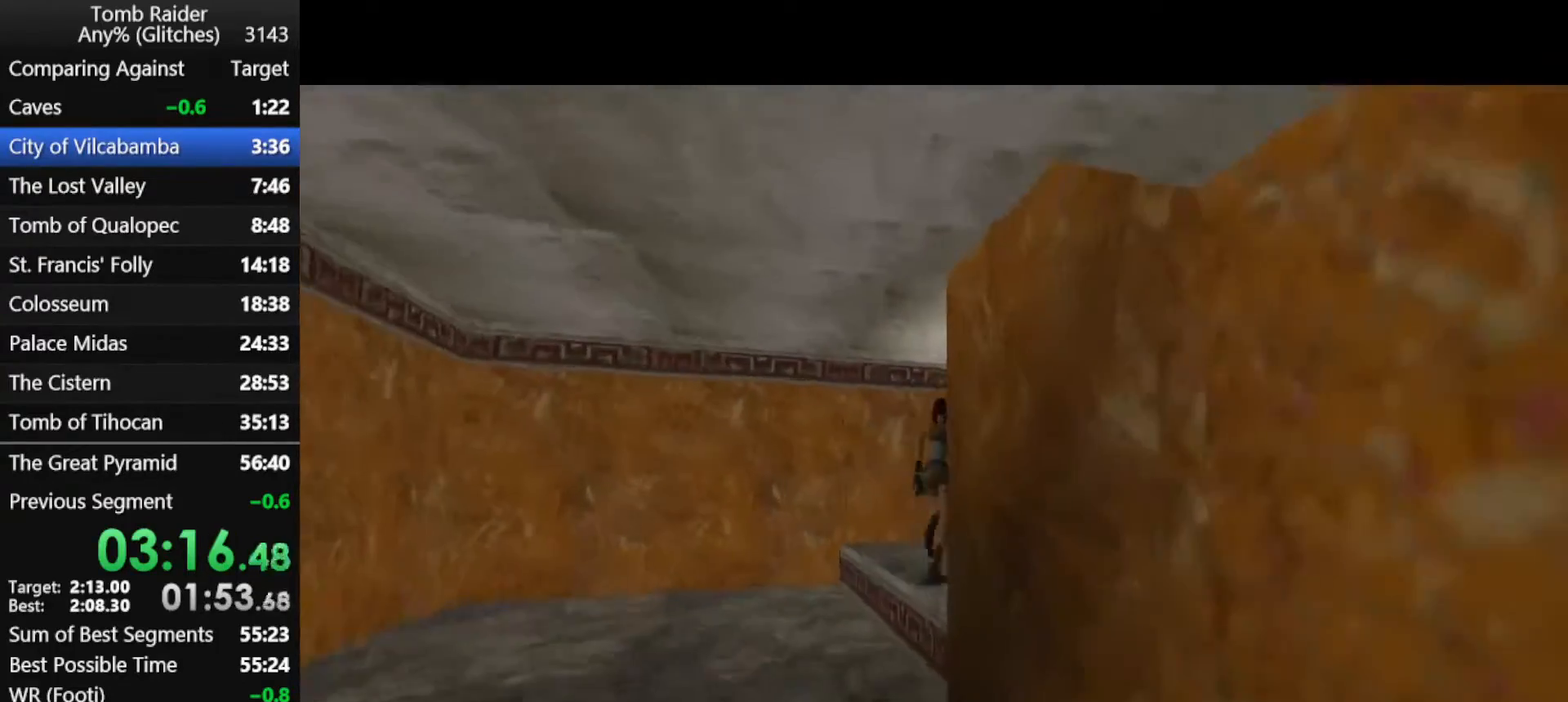
{"keys": ["jump", "right", "up"], "events": [[167, "right", "up"], [433, "right", "down"]]}
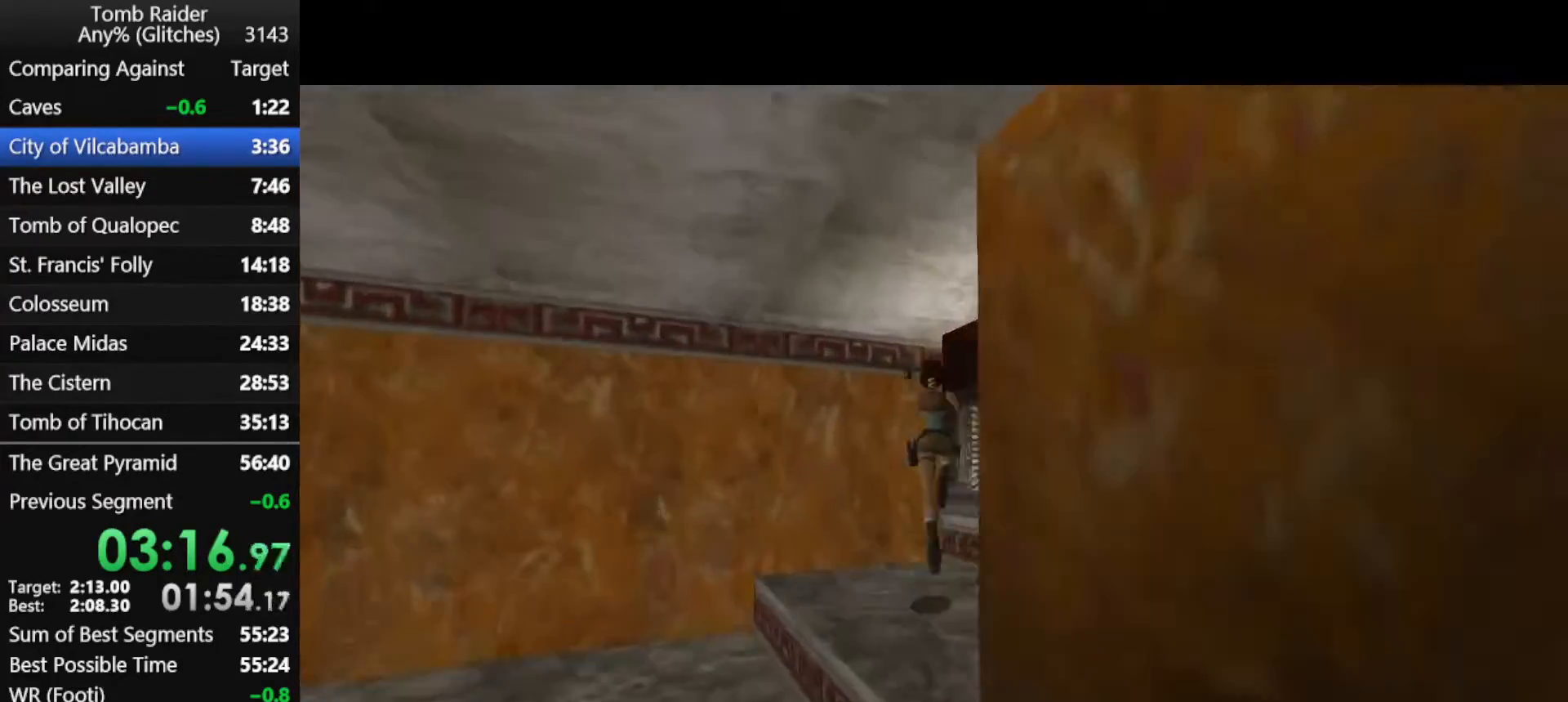
{"keys": ["jump", "left", "up"], "events": [[167, "right", "up"], [367, "left", "down"]]}
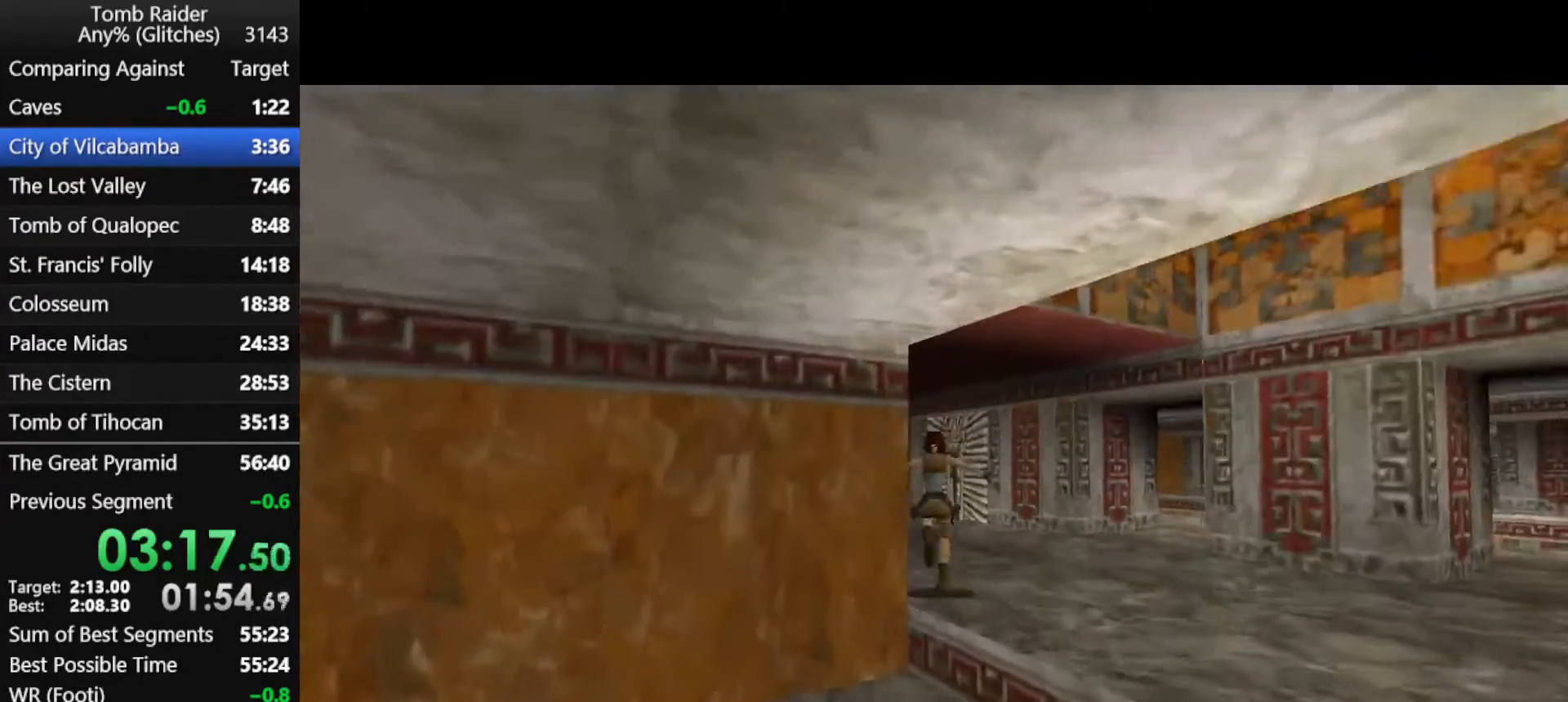
{"keys": ["jump", "up"], "events": [[133, "left", "up"], [367, "right", "down"], [500, "right", "up"]]}
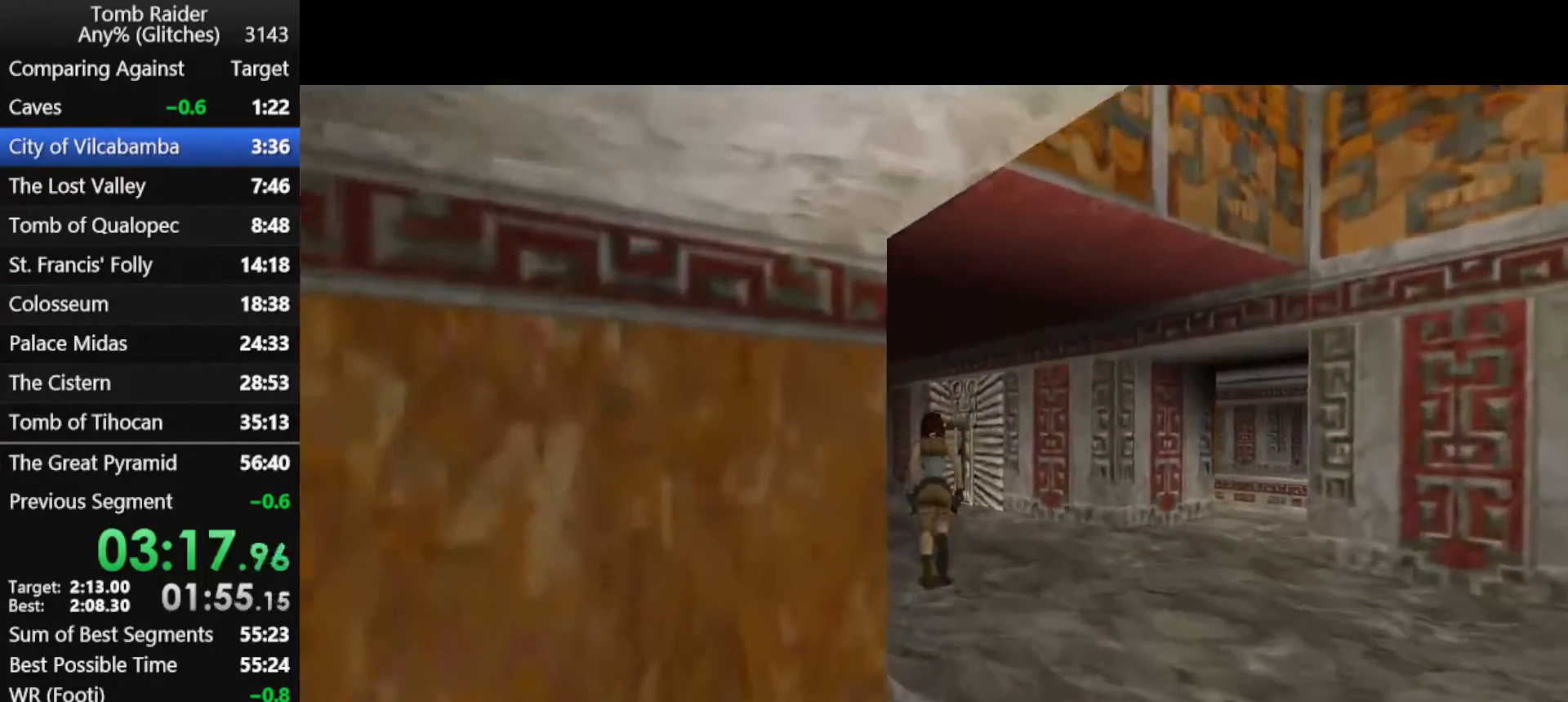
{"keys": ["up"], "events": [[200, "left", "down"], [300, "left", "up"], [467, "jump", "up"]]}
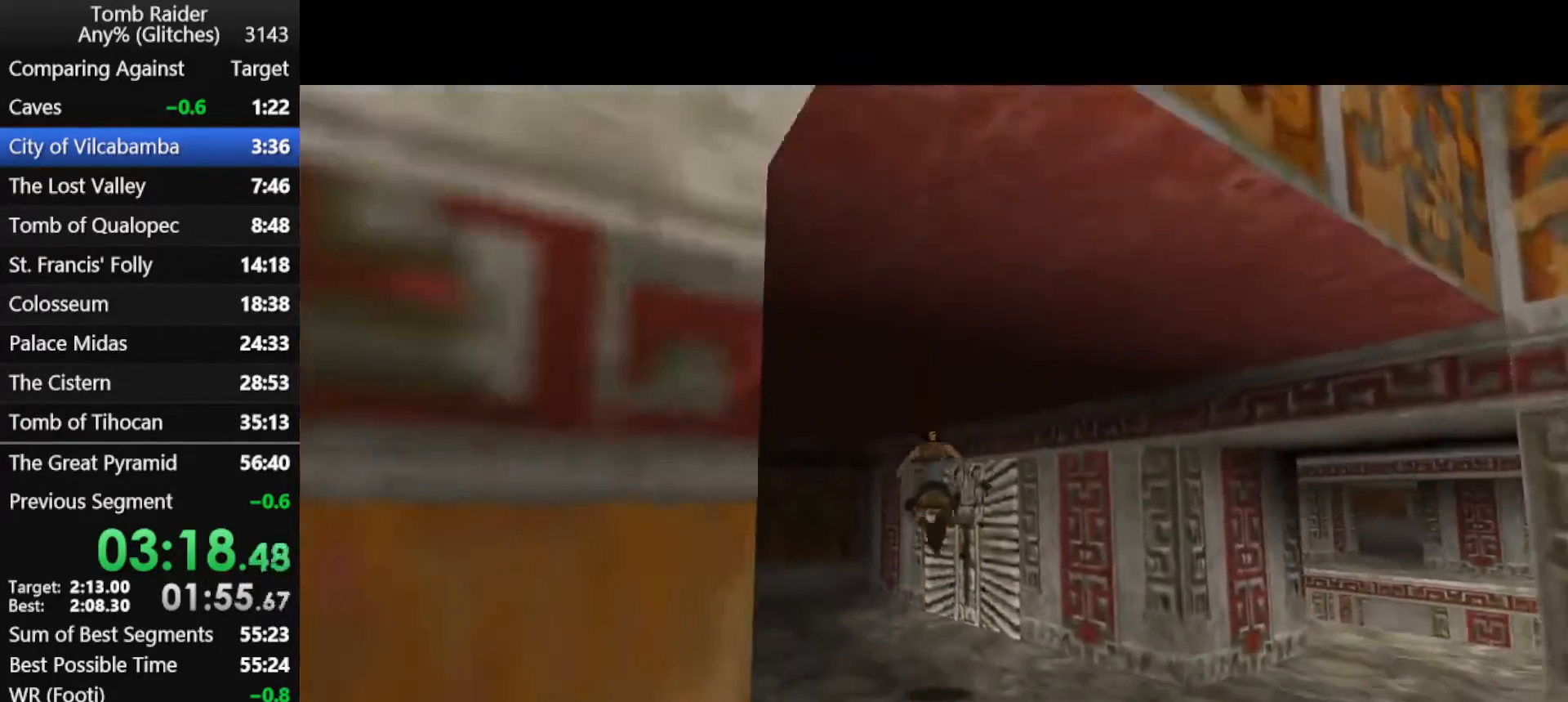
{"keys": ["right", "up"], "events": [[100, "right", "down"]]}
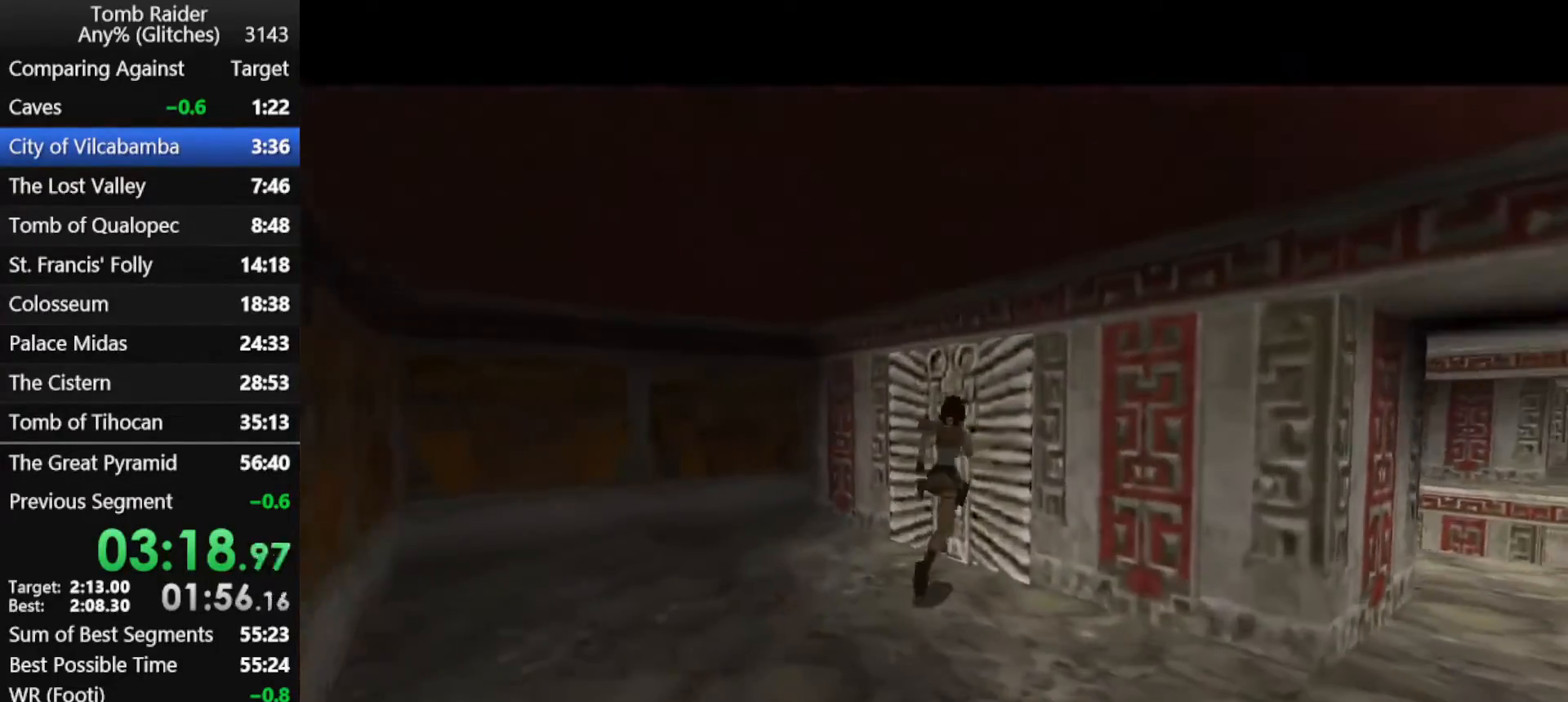
{"keys": ["action"], "events": [[33, "action", "down"], [33, "up", "up"], [67, "right", "up"], [167, "right", "down"], [400, "right", "up"]]}
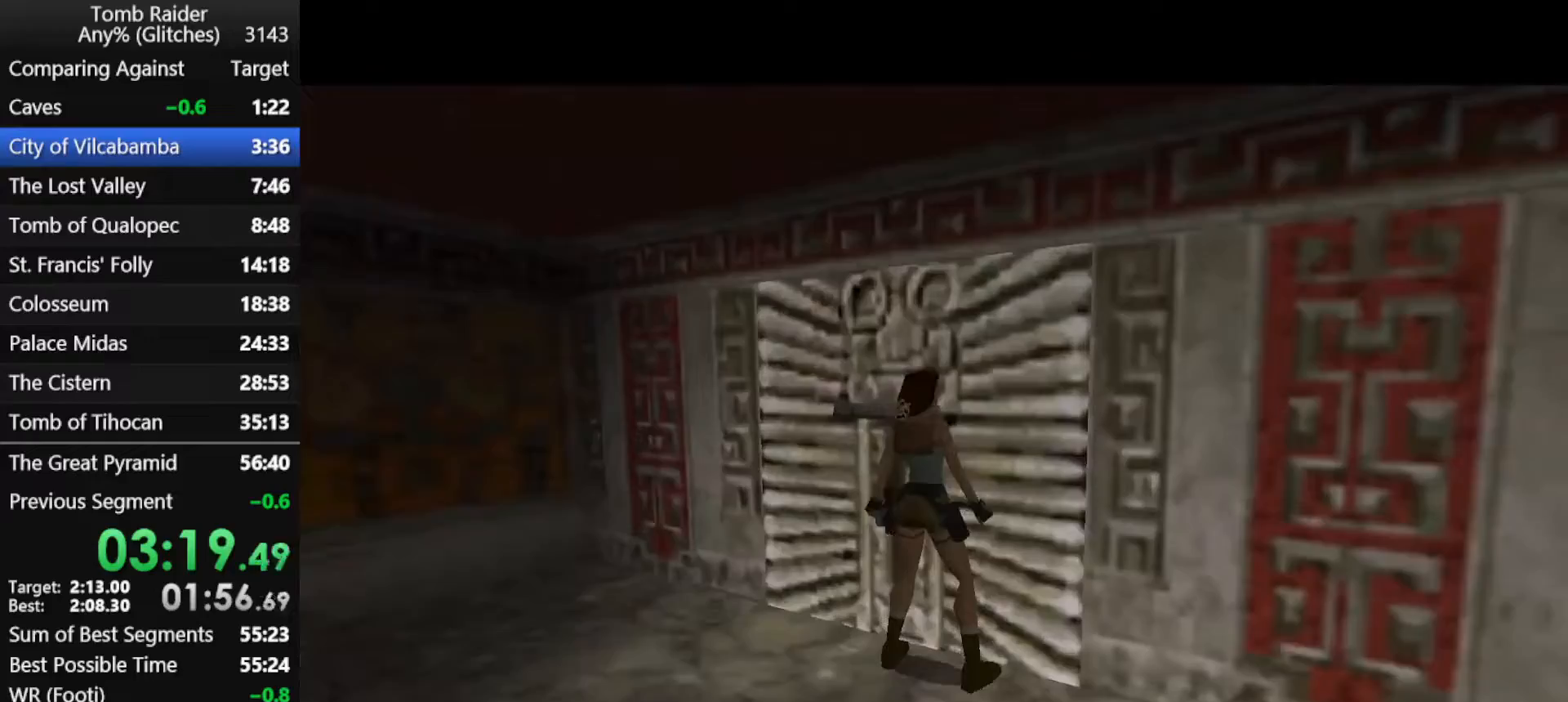
{"keys": ["guns", "right"], "events": [[133, "right", "down"], [267, "right", "up"], [367, "action", "up"], [367, "right", "down"], [400, "guns", "down"]]}
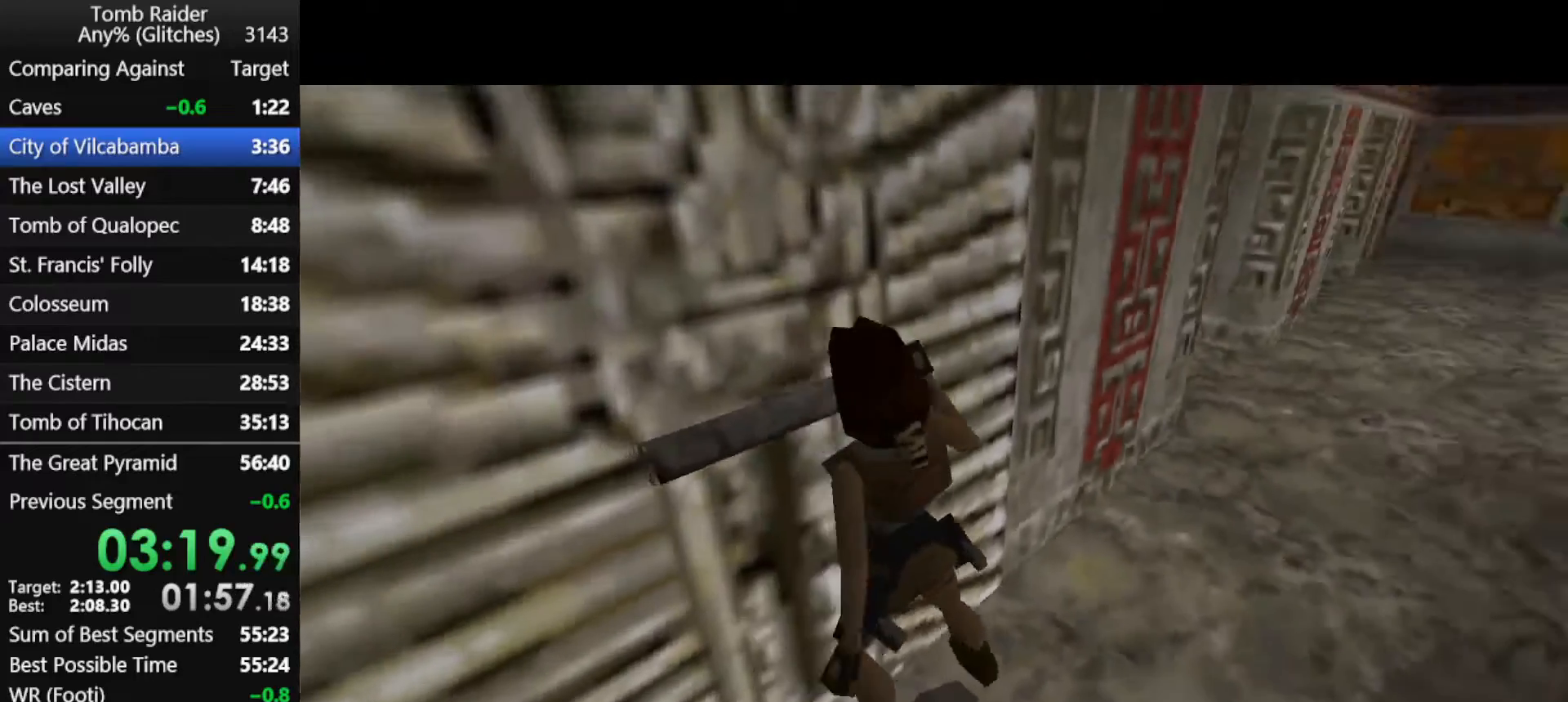
{"keys": ["guns", "right"], "events": []}
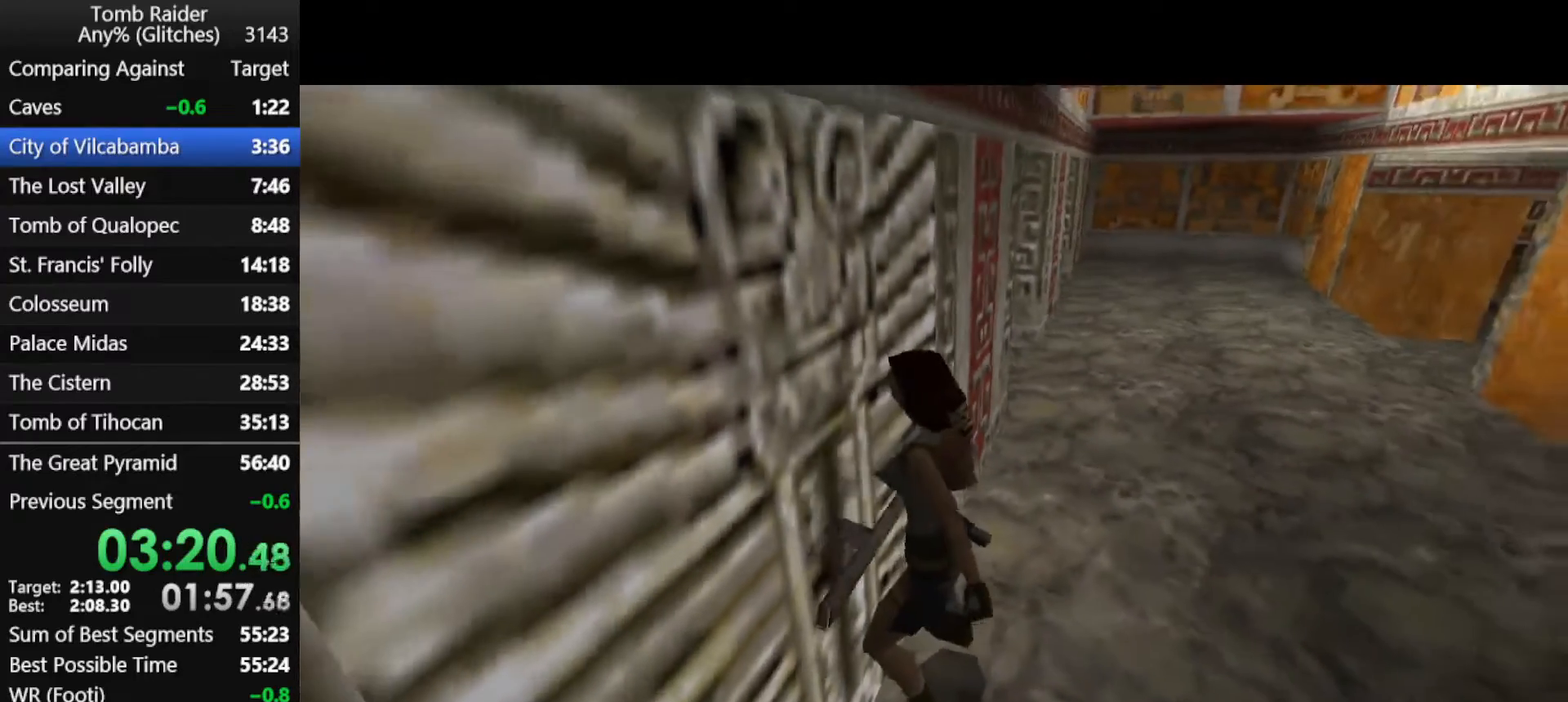
{"keys": ["guns", "right"], "events": []}
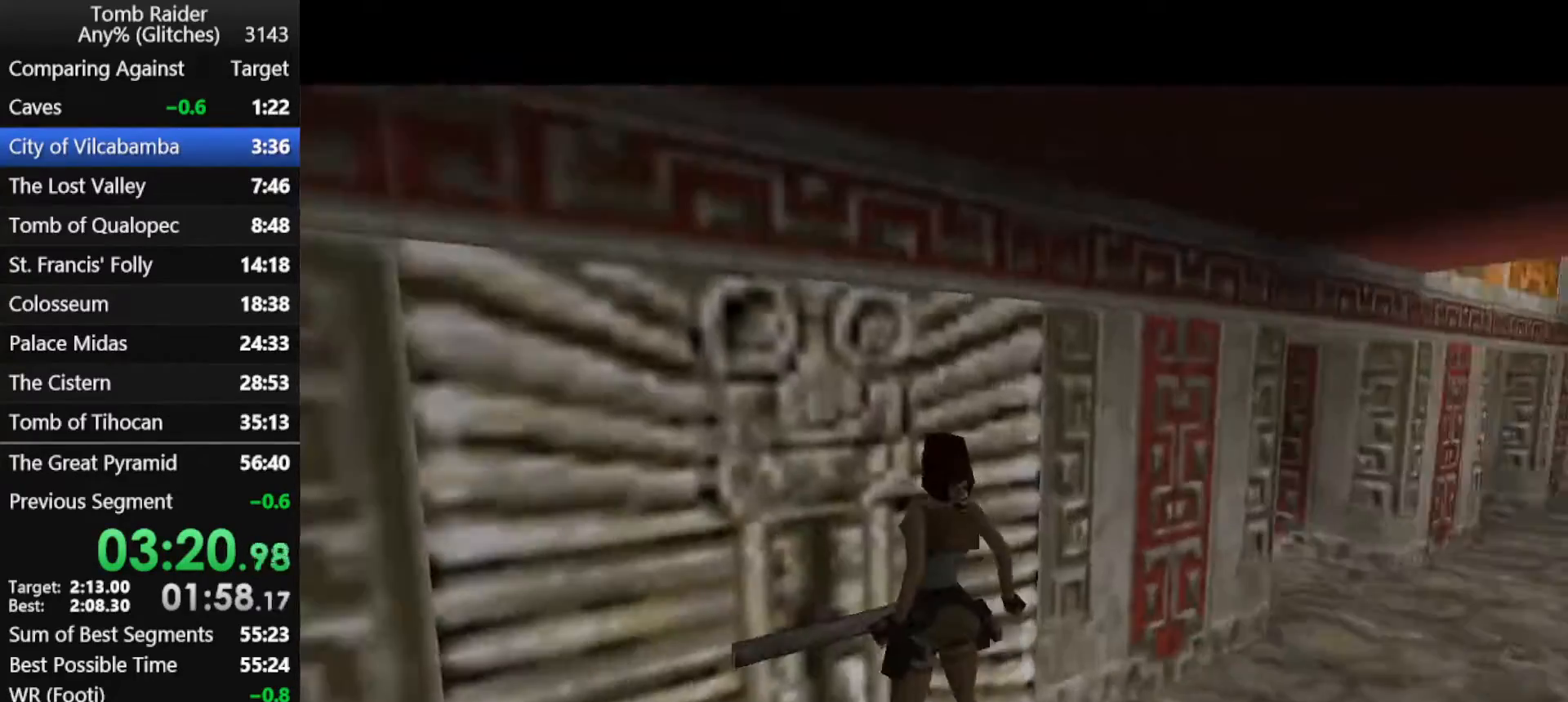
{"keys": ["guns", "right"], "events": []}
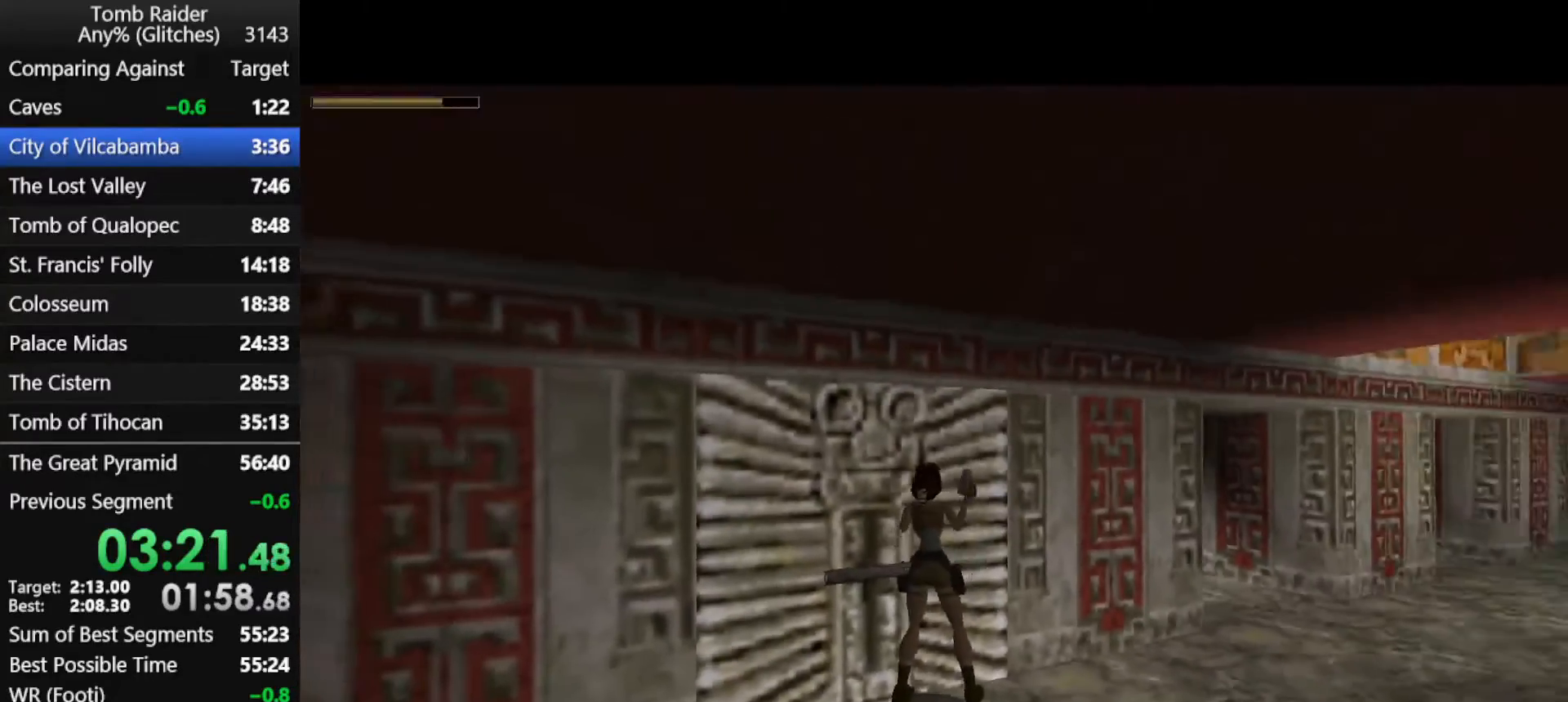
{"keys": ["up"], "events": [[133, "up", "down"], [167, "guns", "up"], [167, "right", "up"]]}
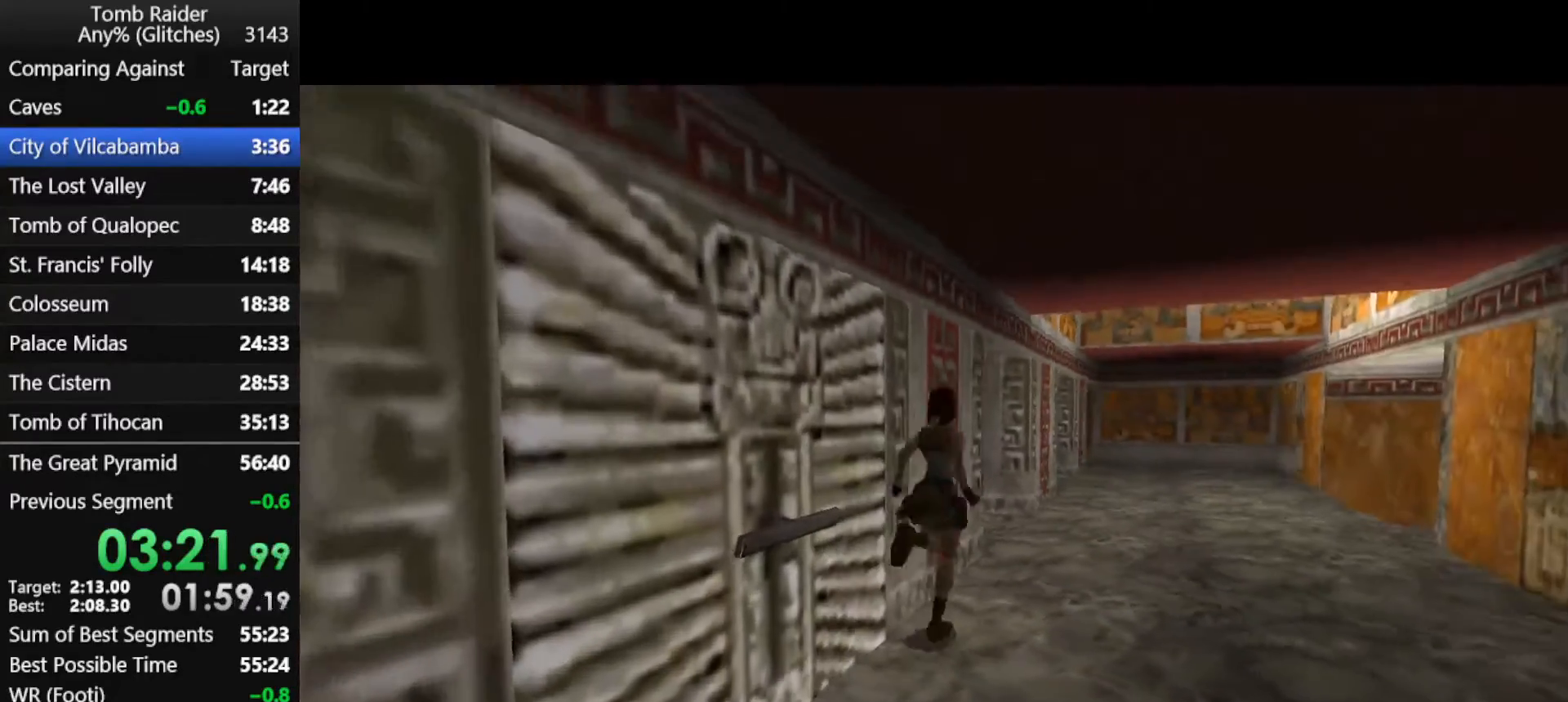
{"keys": ["left", "up"], "events": [[233, "left", "down"]]}
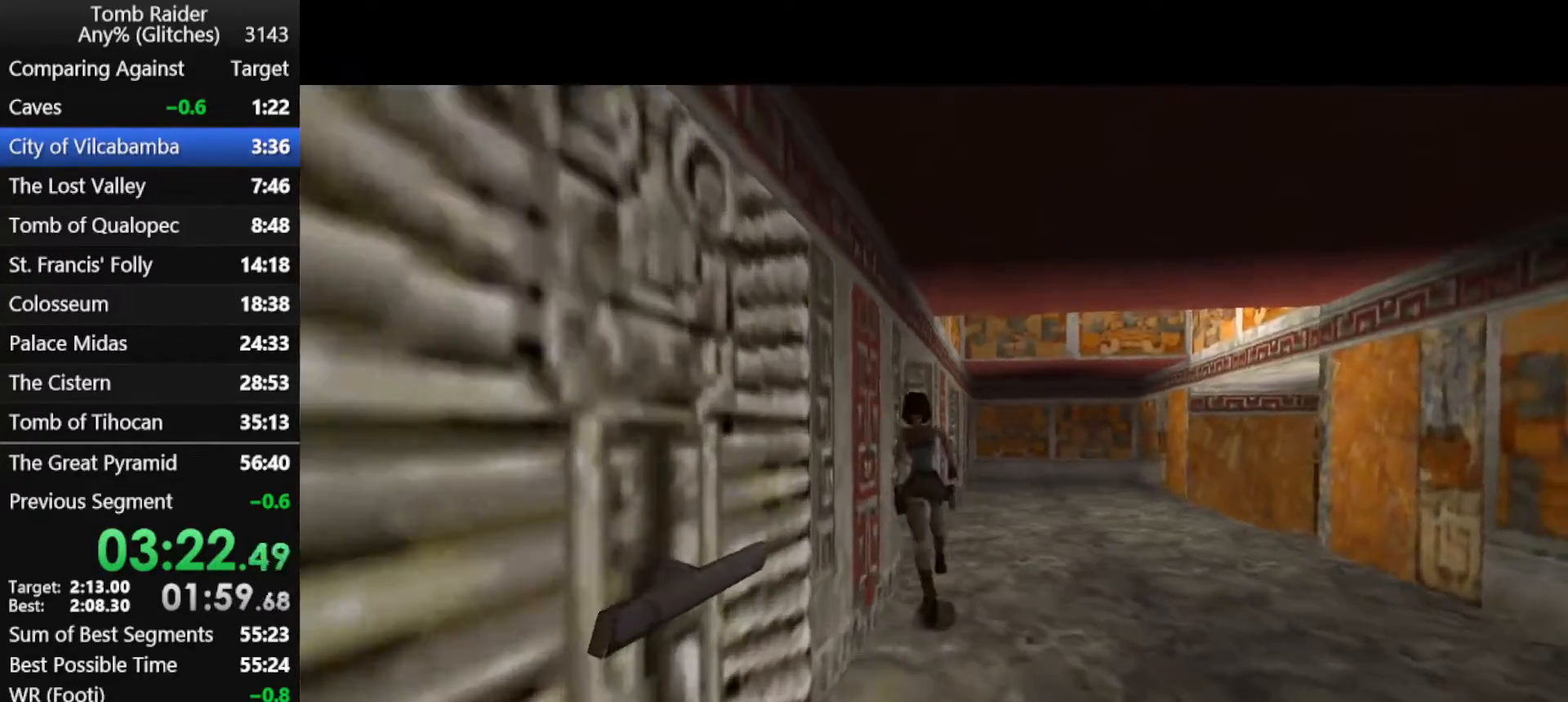
{"keys": ["jump", "up"], "events": [[333, "jump", "down"], [400, "left", "up"]]}
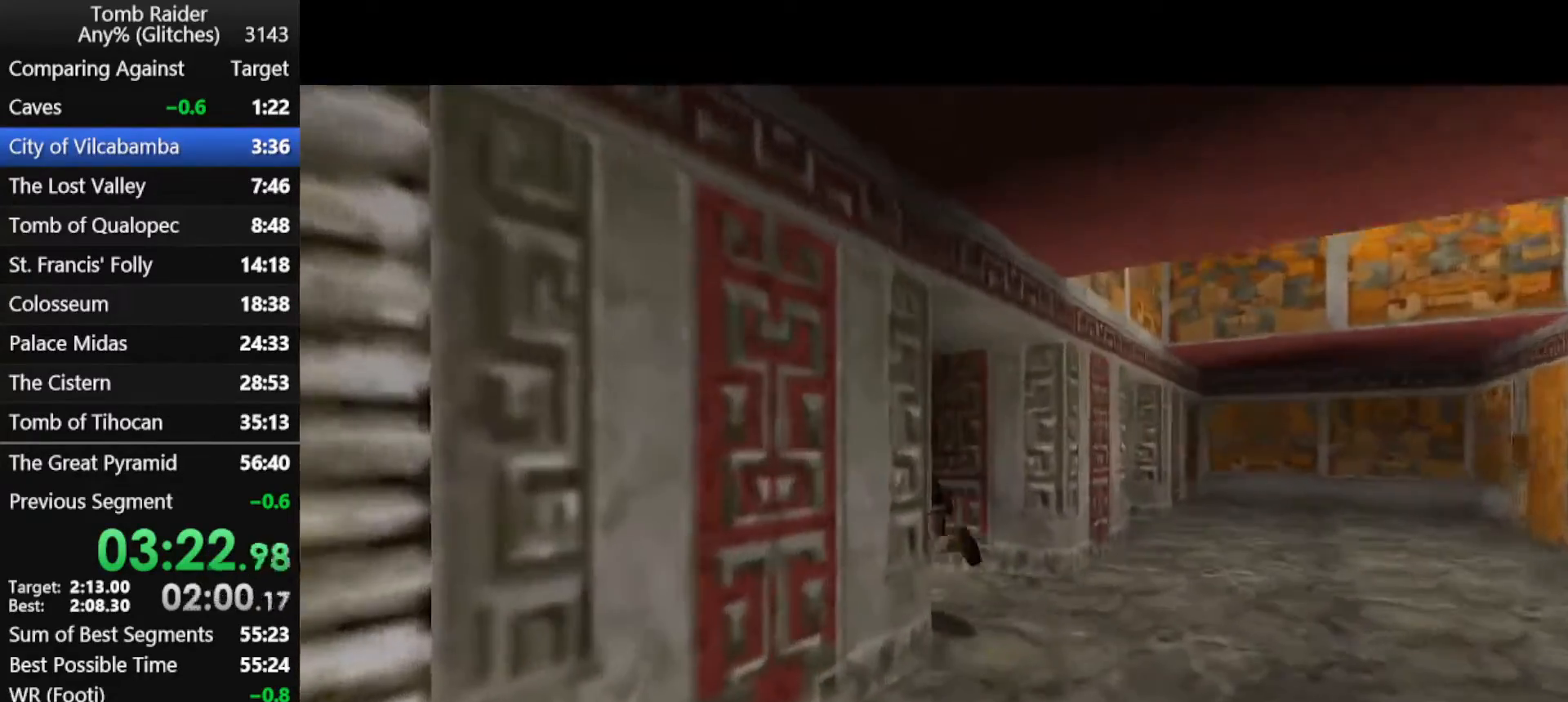
{"keys": ["jump", "right", "up"], "events": [[267, "right", "down"]]}
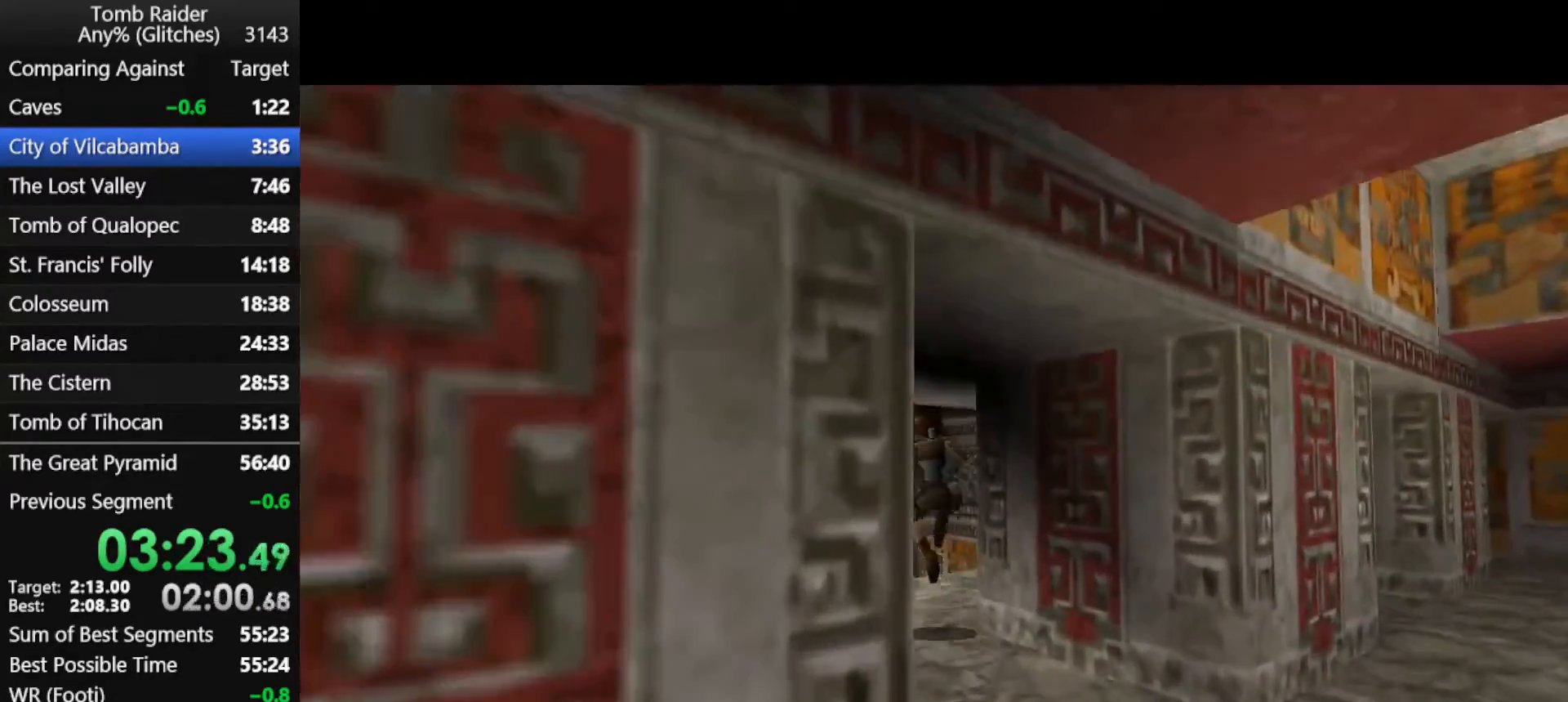
{"keys": ["jump", "right", "up"], "events": [[133, "right", "up"], [233, "right", "down"]]}
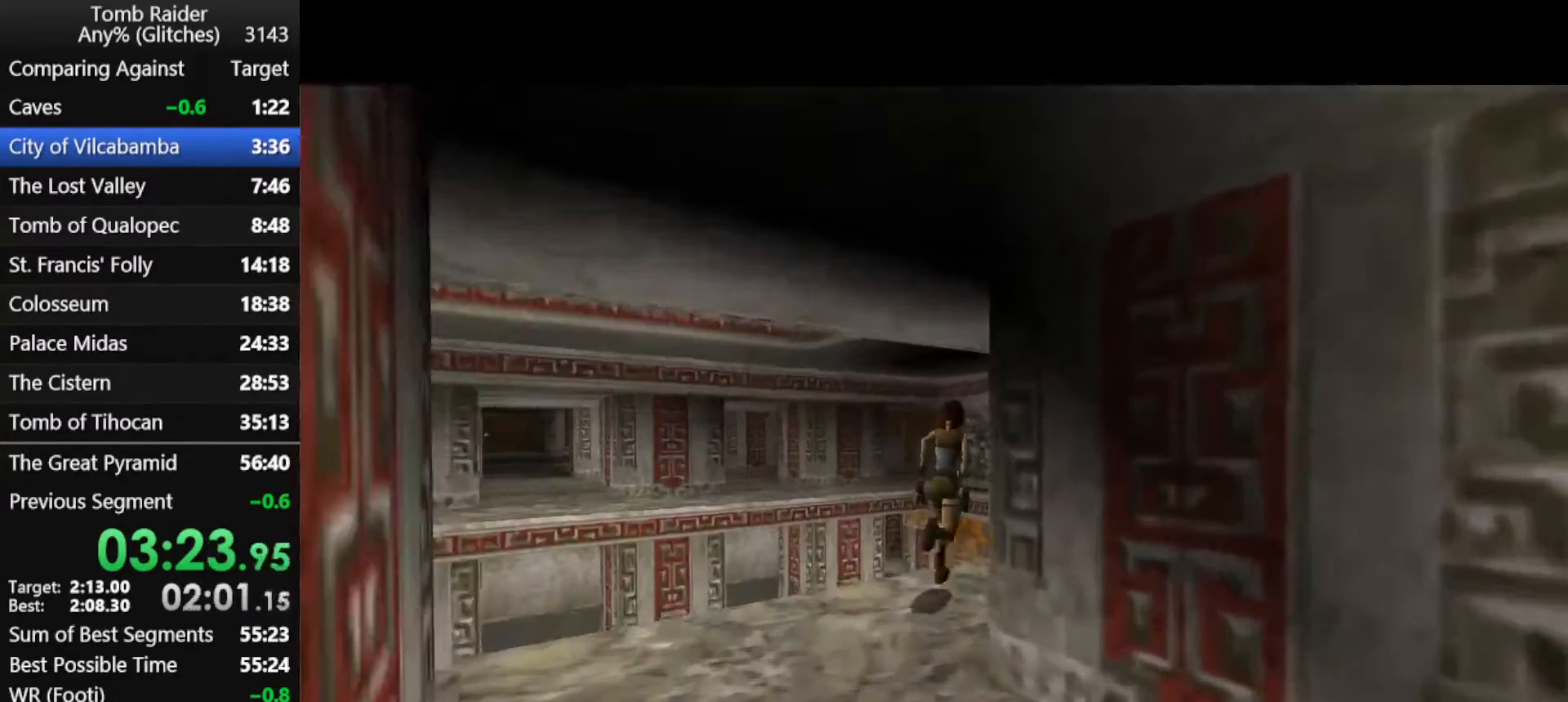
{"keys": ["right", "up"], "events": [[333, "jump", "up"]]}
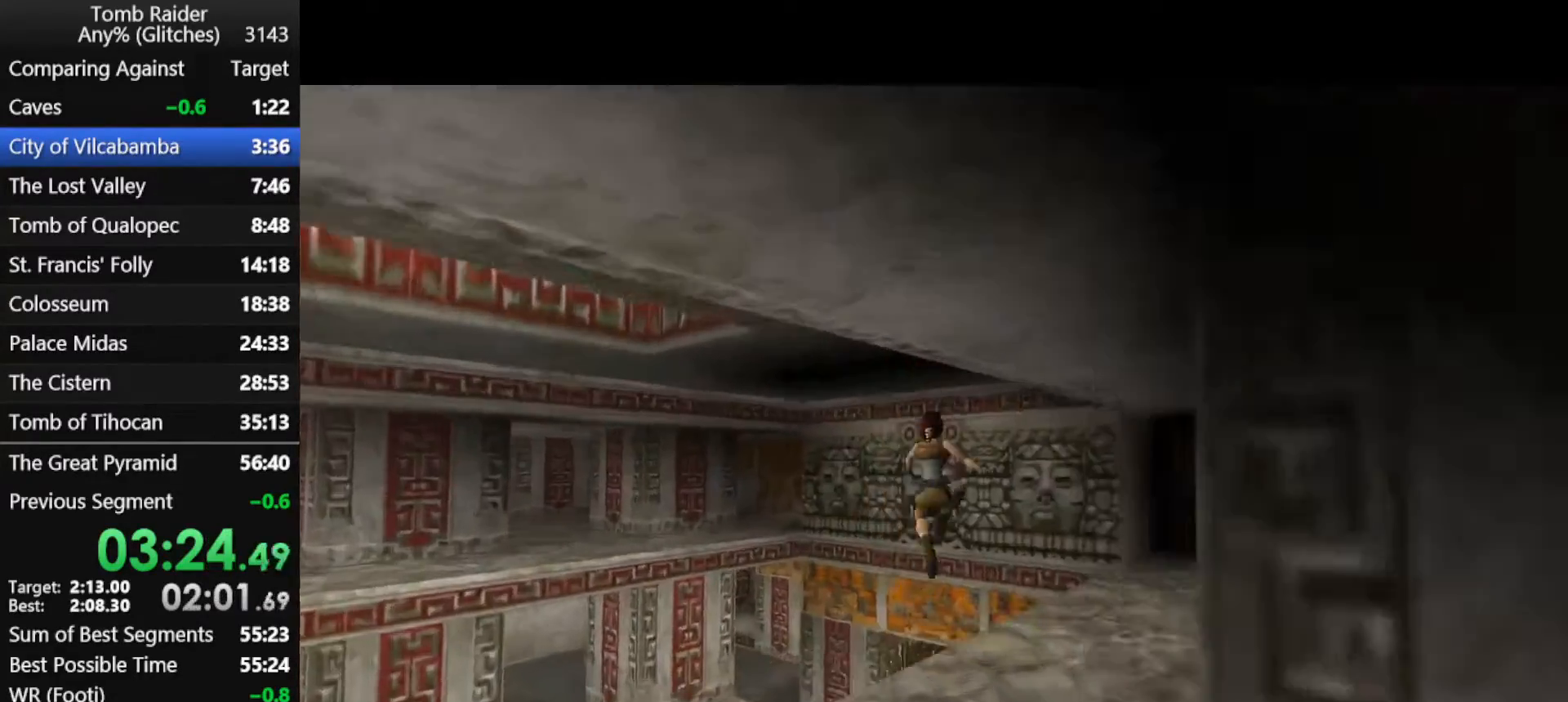
{"keys": ["up"], "events": [[433, "right", "up"]]}
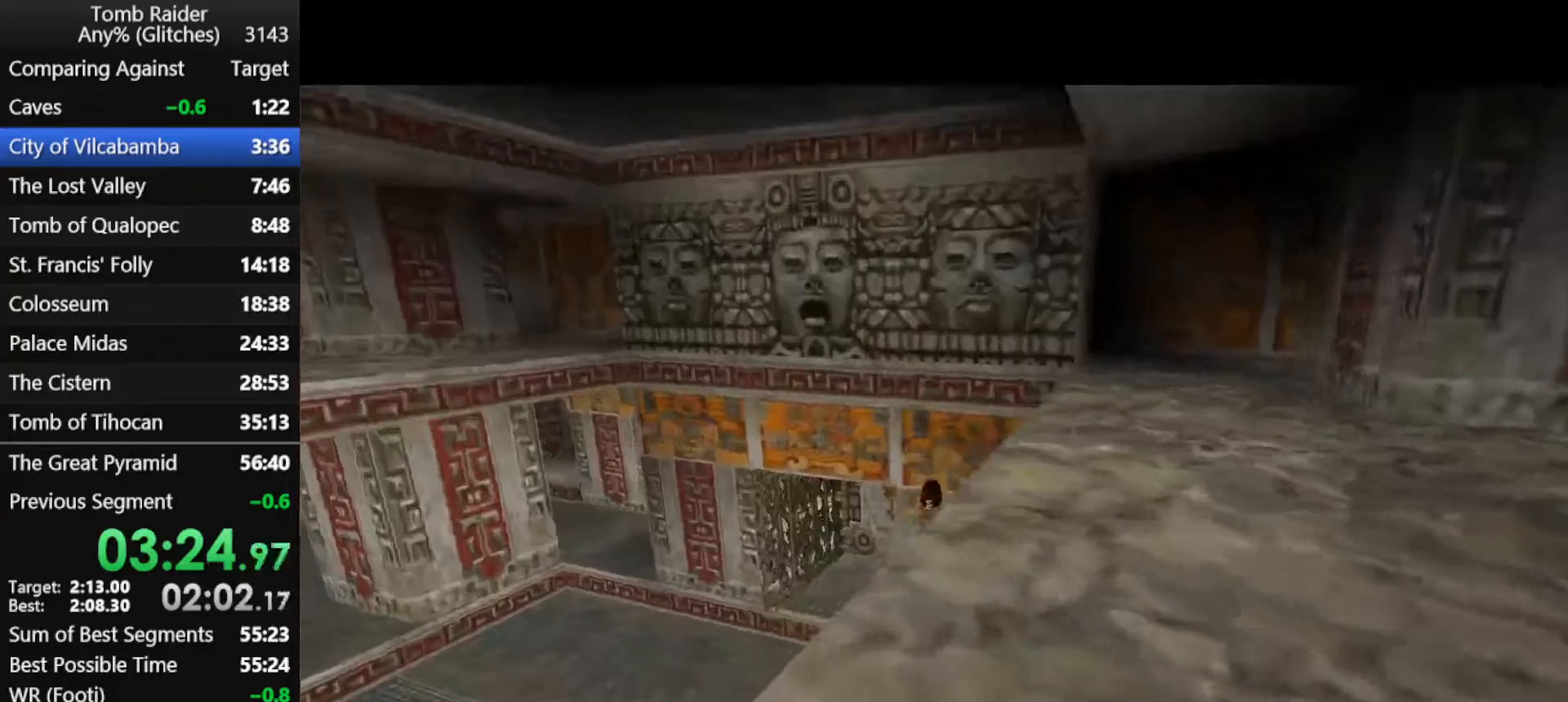
{"keys": [], "events": [[300, "action", "down"], [500, "action", "up"], [500, "up", "up"]]}
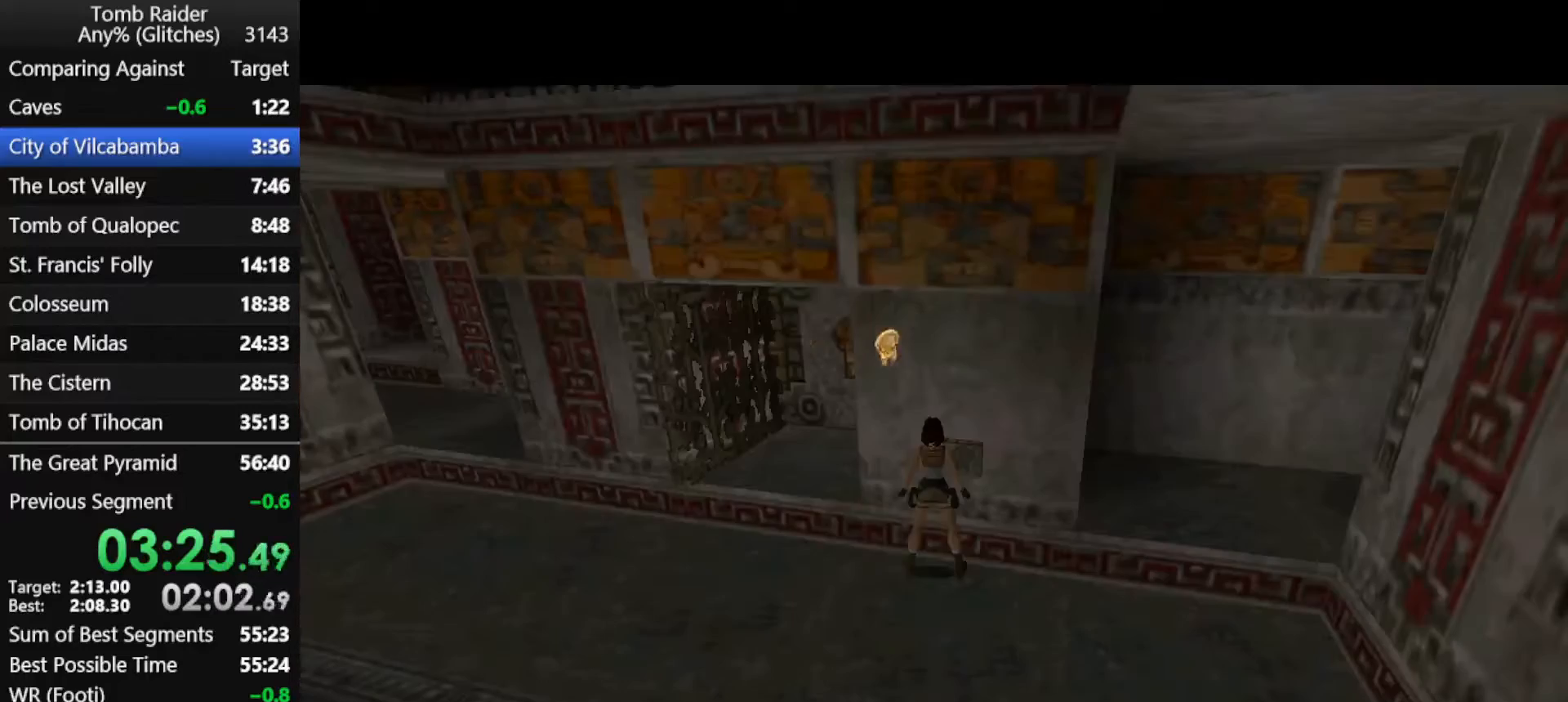
{"keys": [], "events": []}
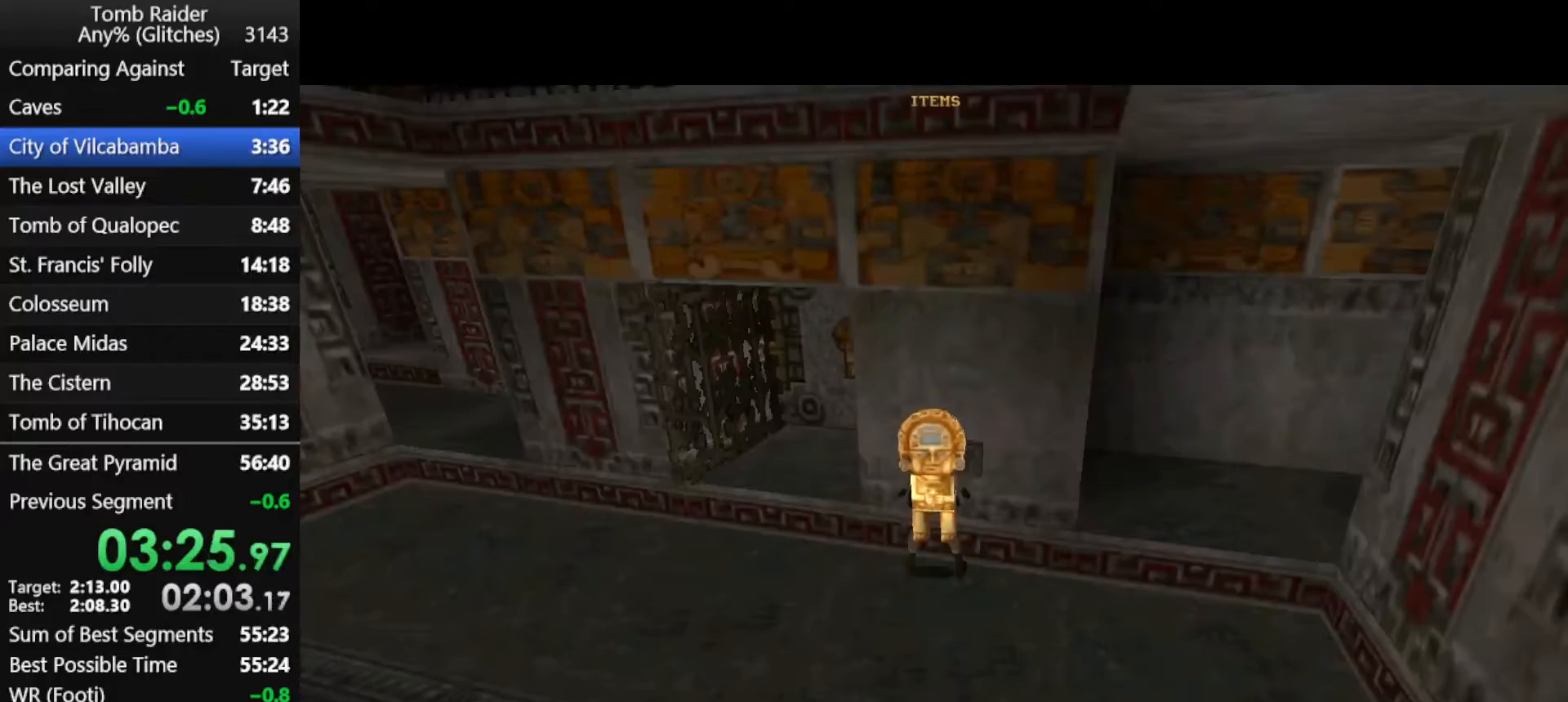
{"keys": [], "events": []}
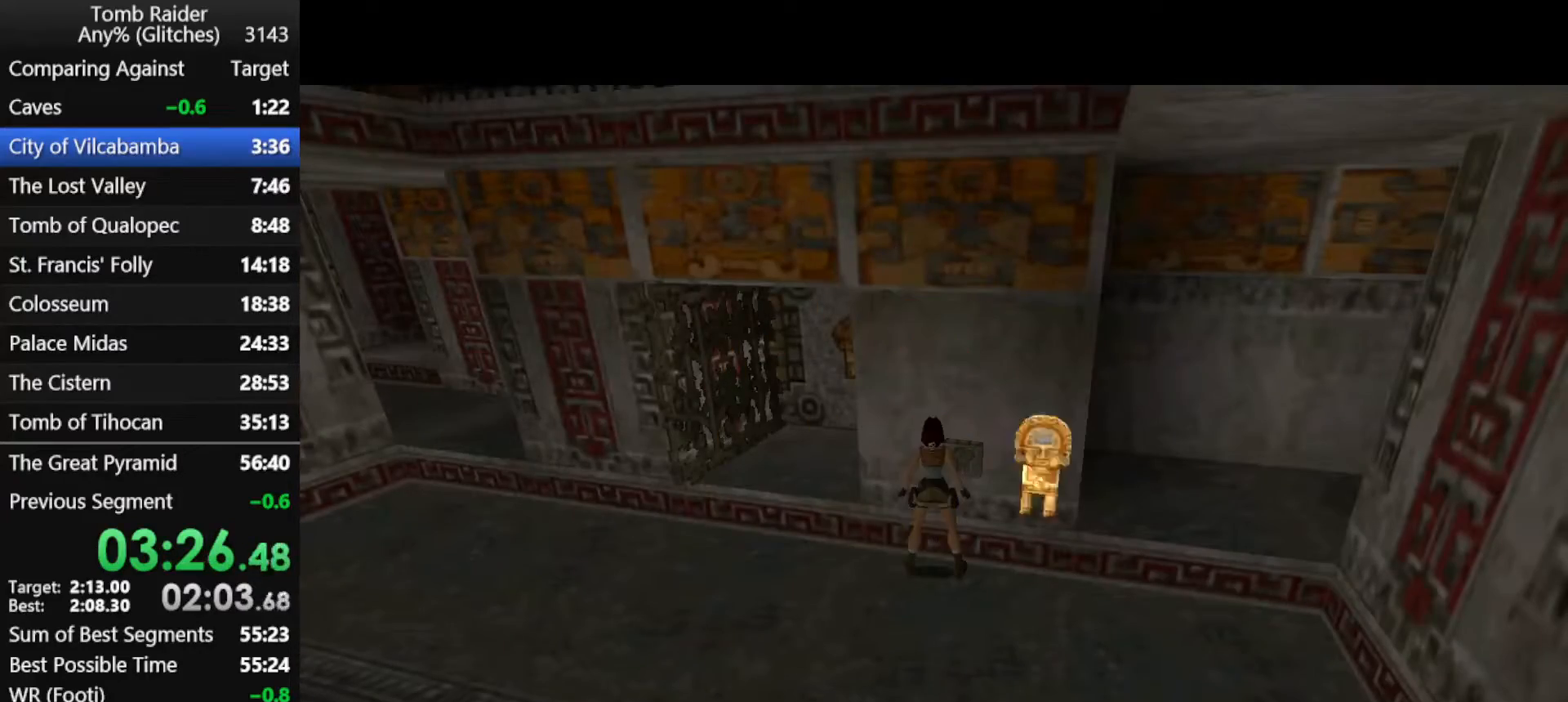
{"keys": ["left"], "events": [[33, "left", "down"]]}
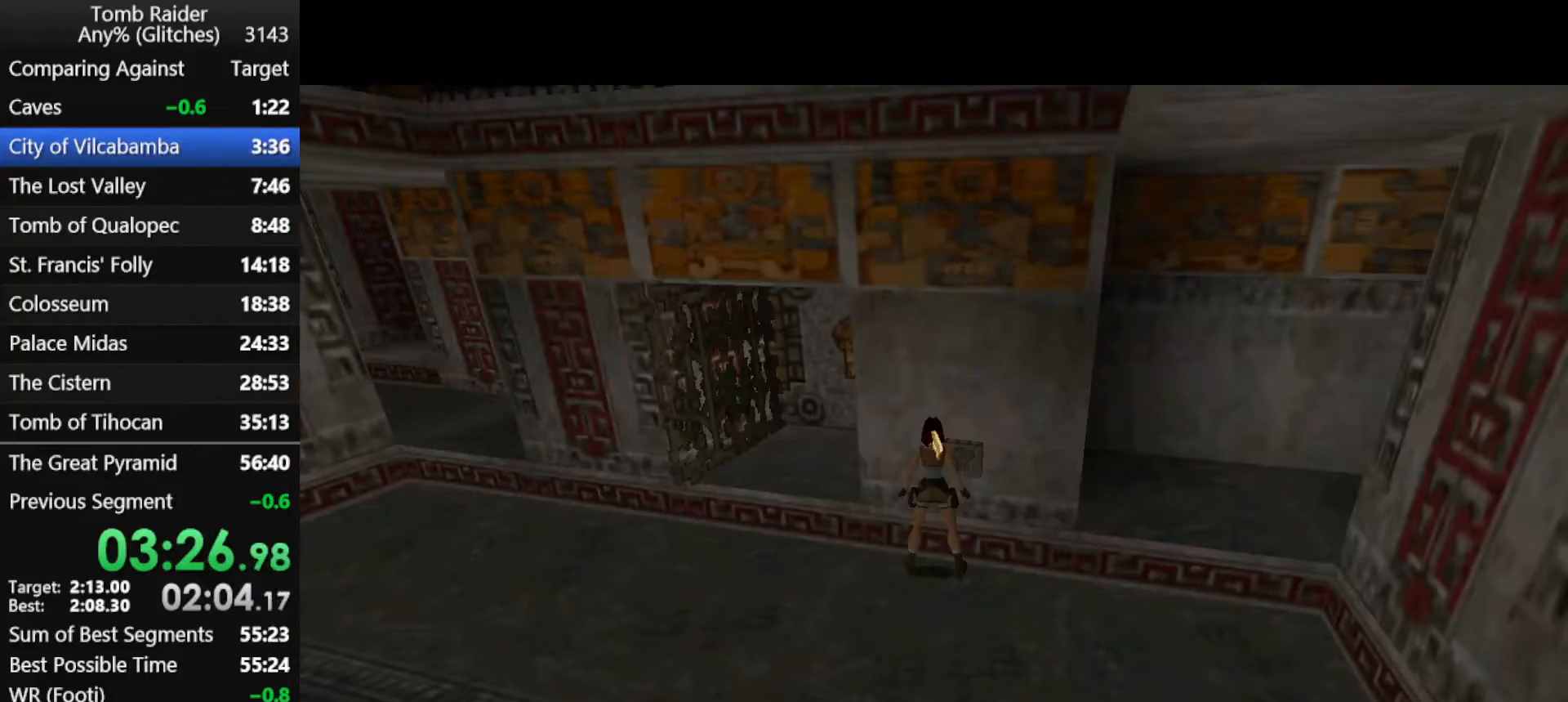
{"keys": ["left"], "events": []}
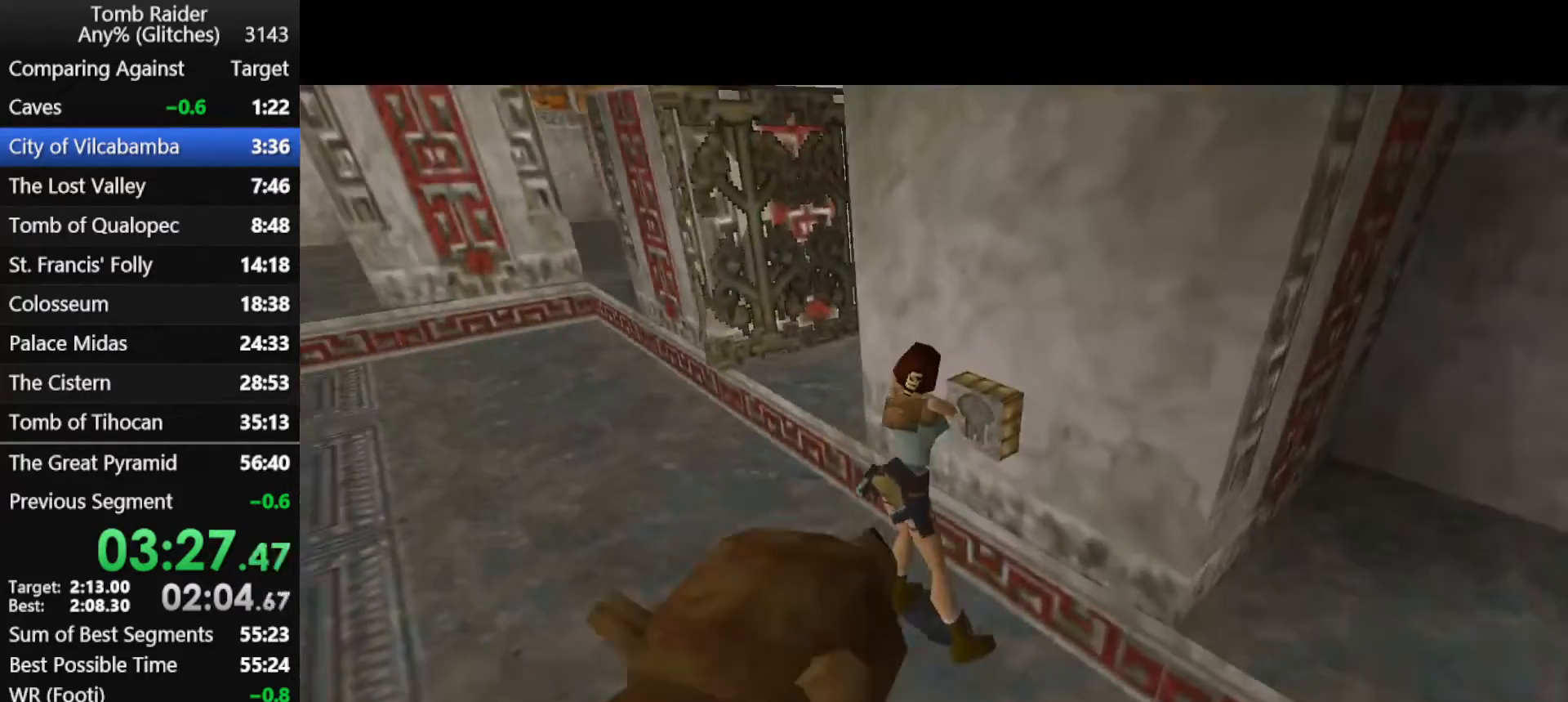
{"keys": ["left"], "events": []}
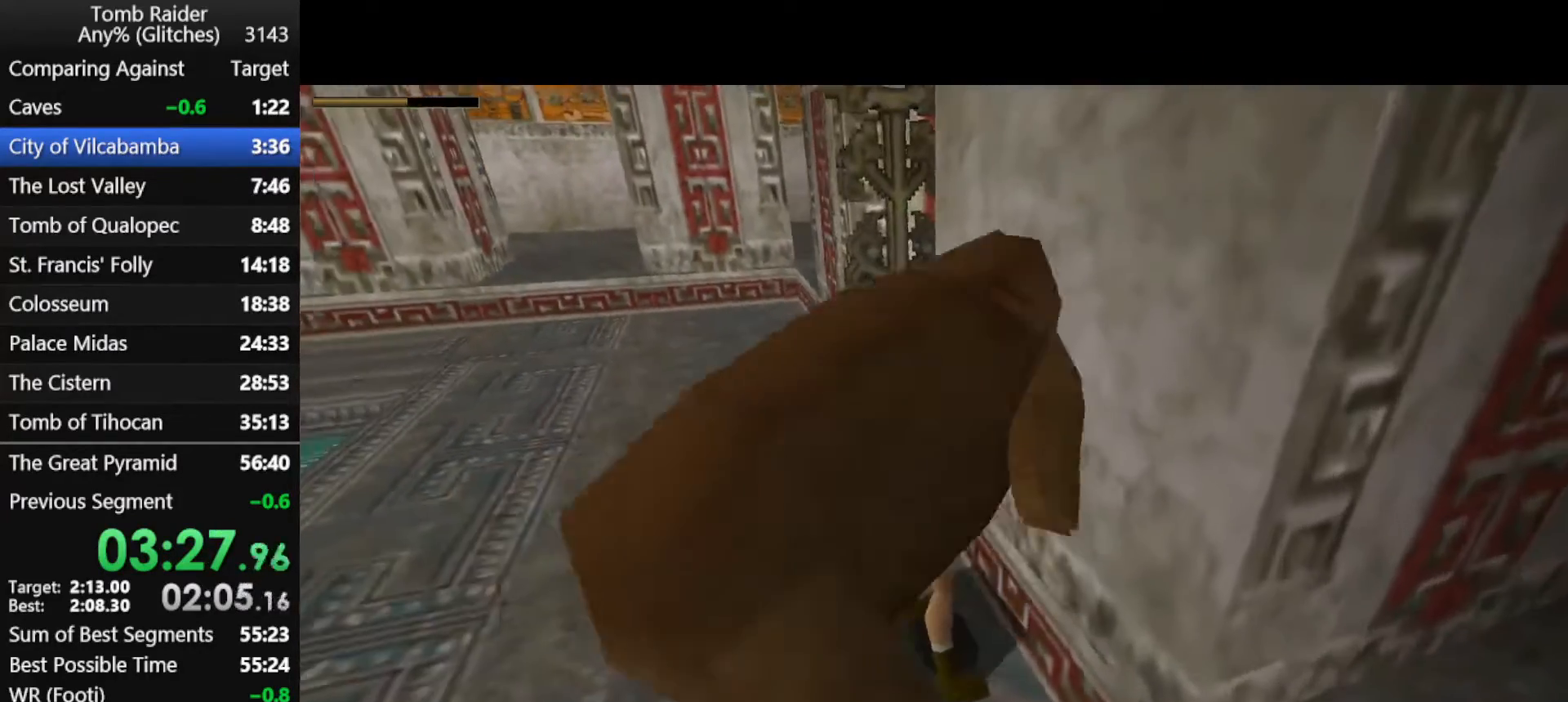
{"keys": ["left", "up"], "events": [[133, "up", "down"]]}
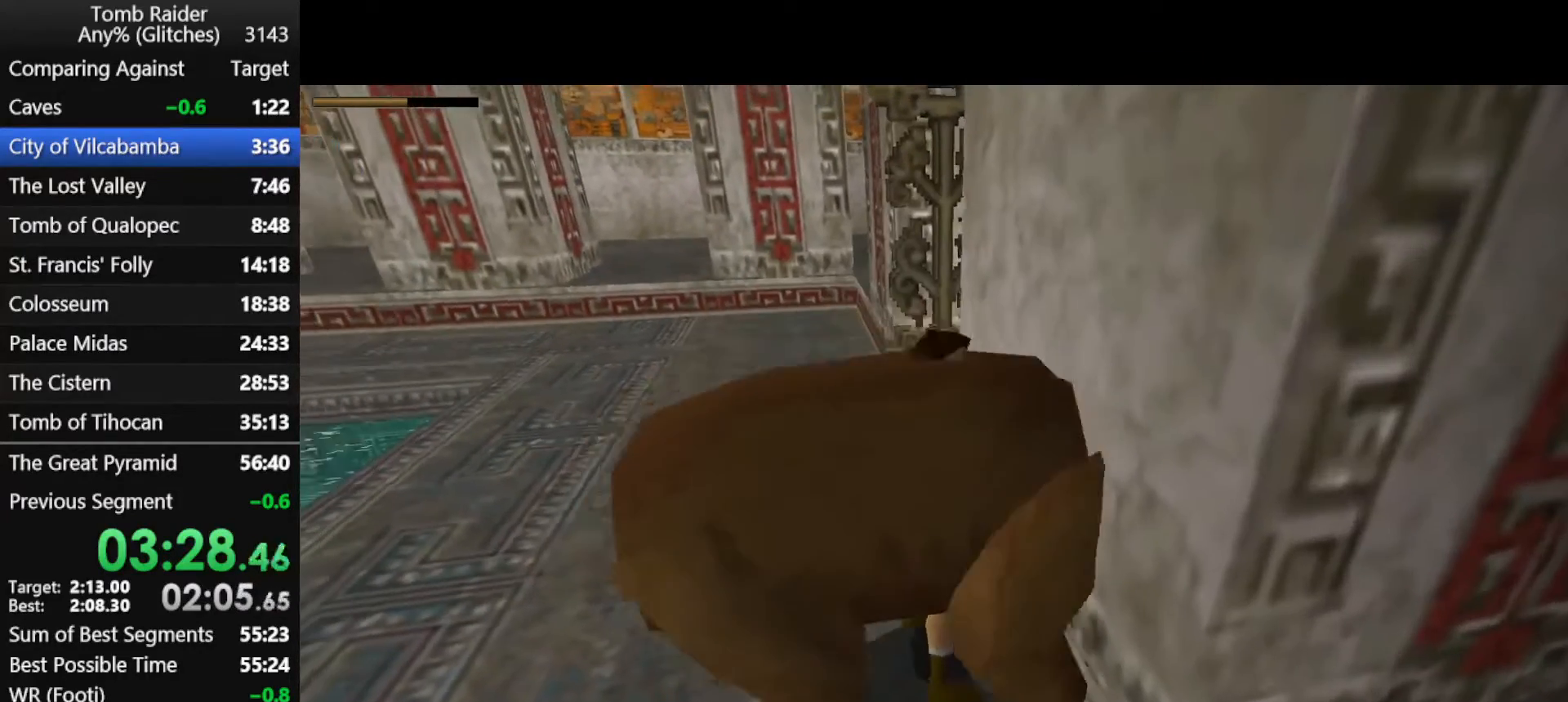
{"keys": ["left", "up"], "events": []}
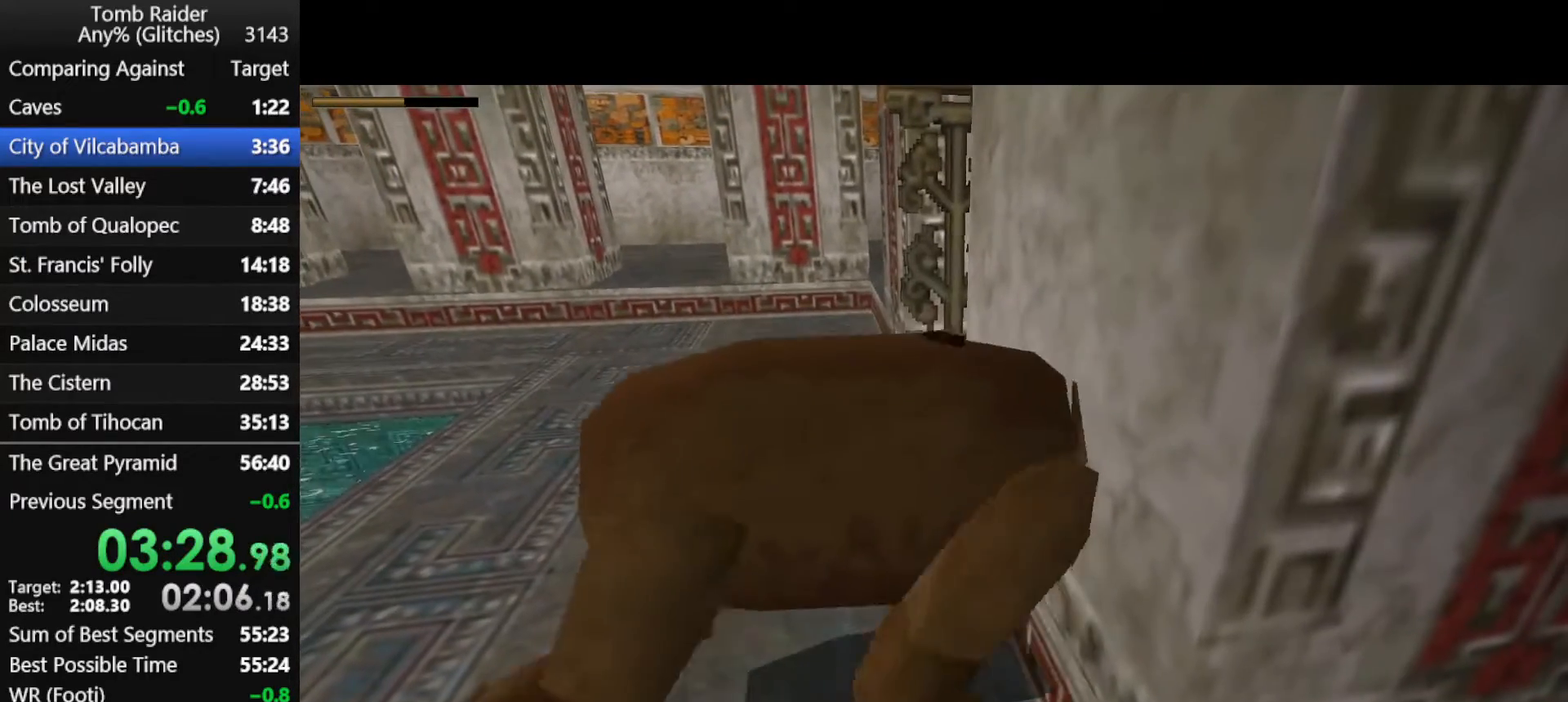
{"keys": ["left", "up"], "events": []}
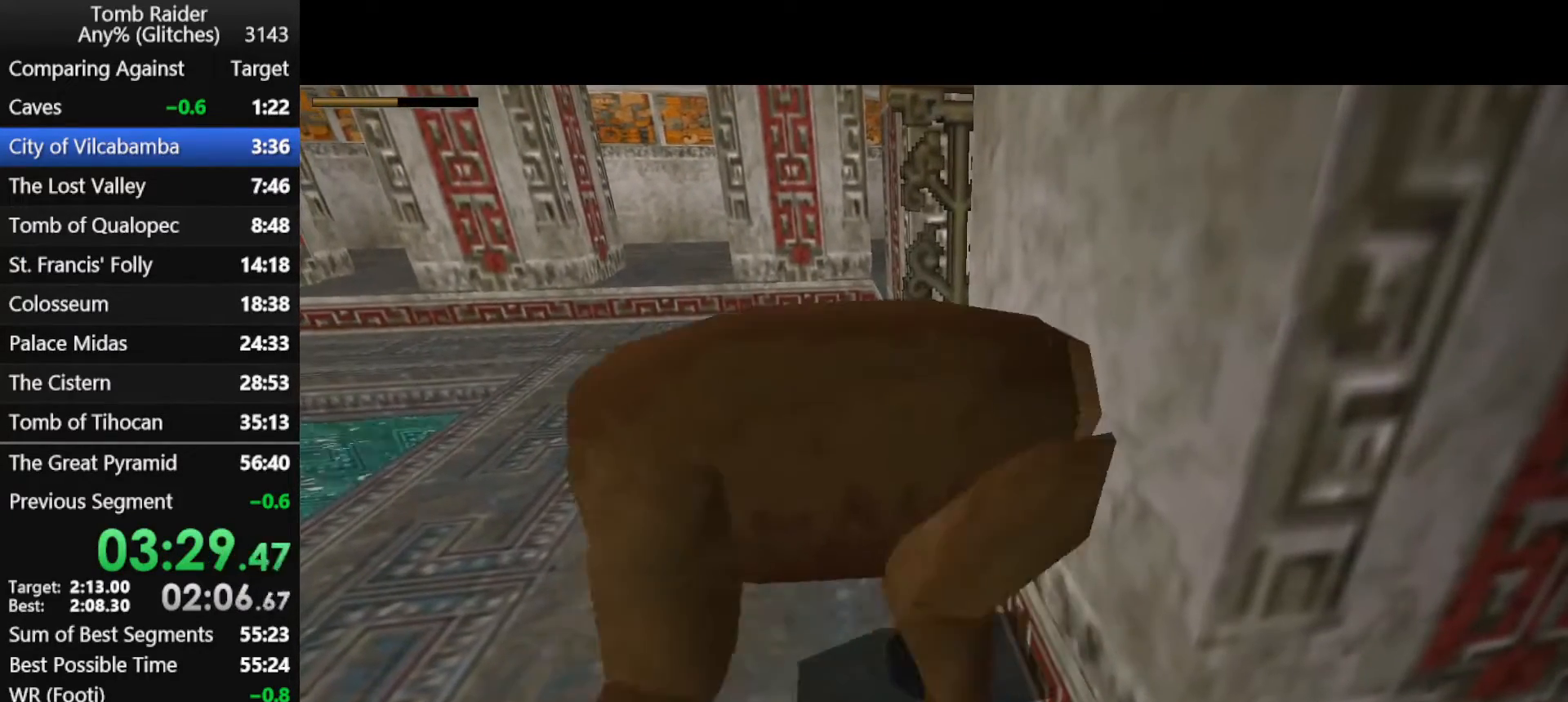
{"keys": ["left", "up"], "events": []}
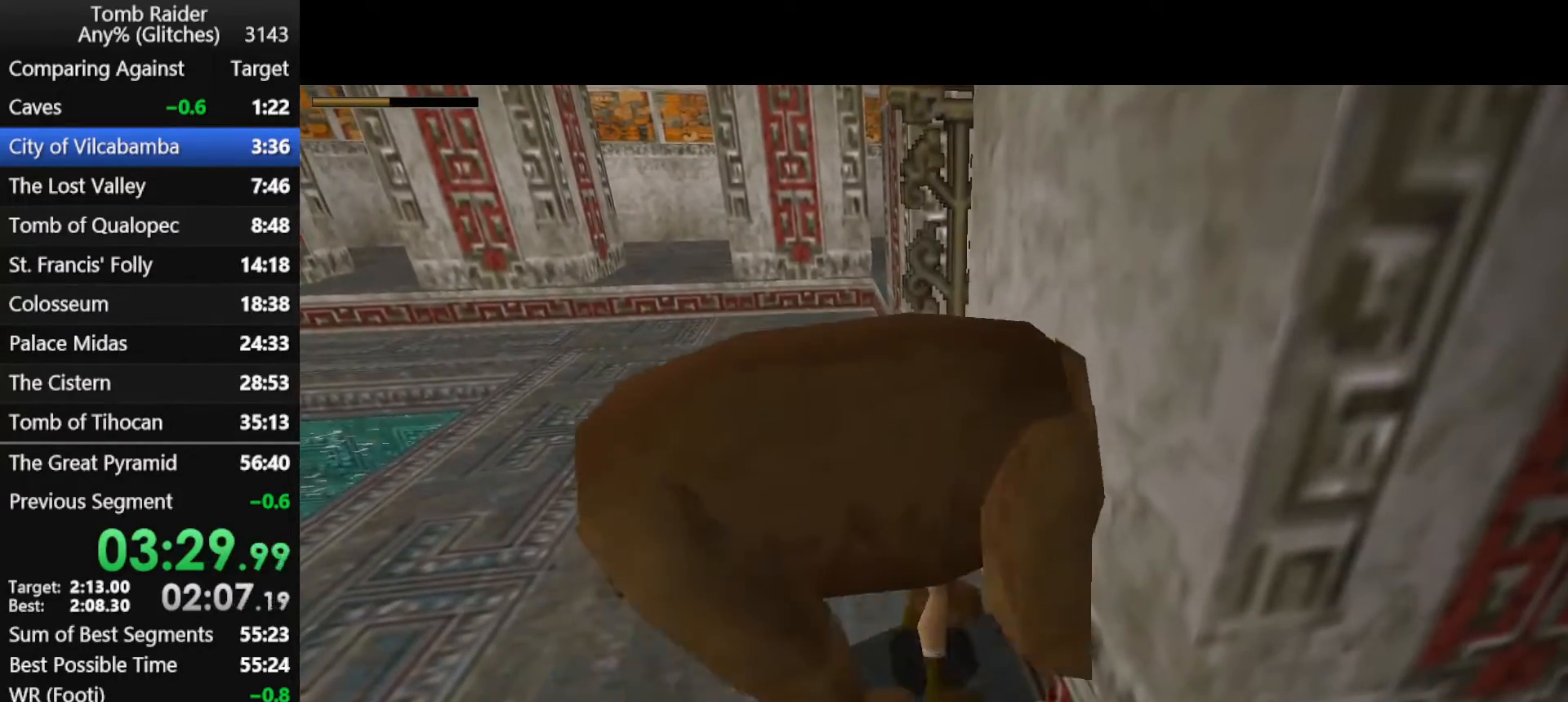
{"keys": ["left", "up"], "events": []}
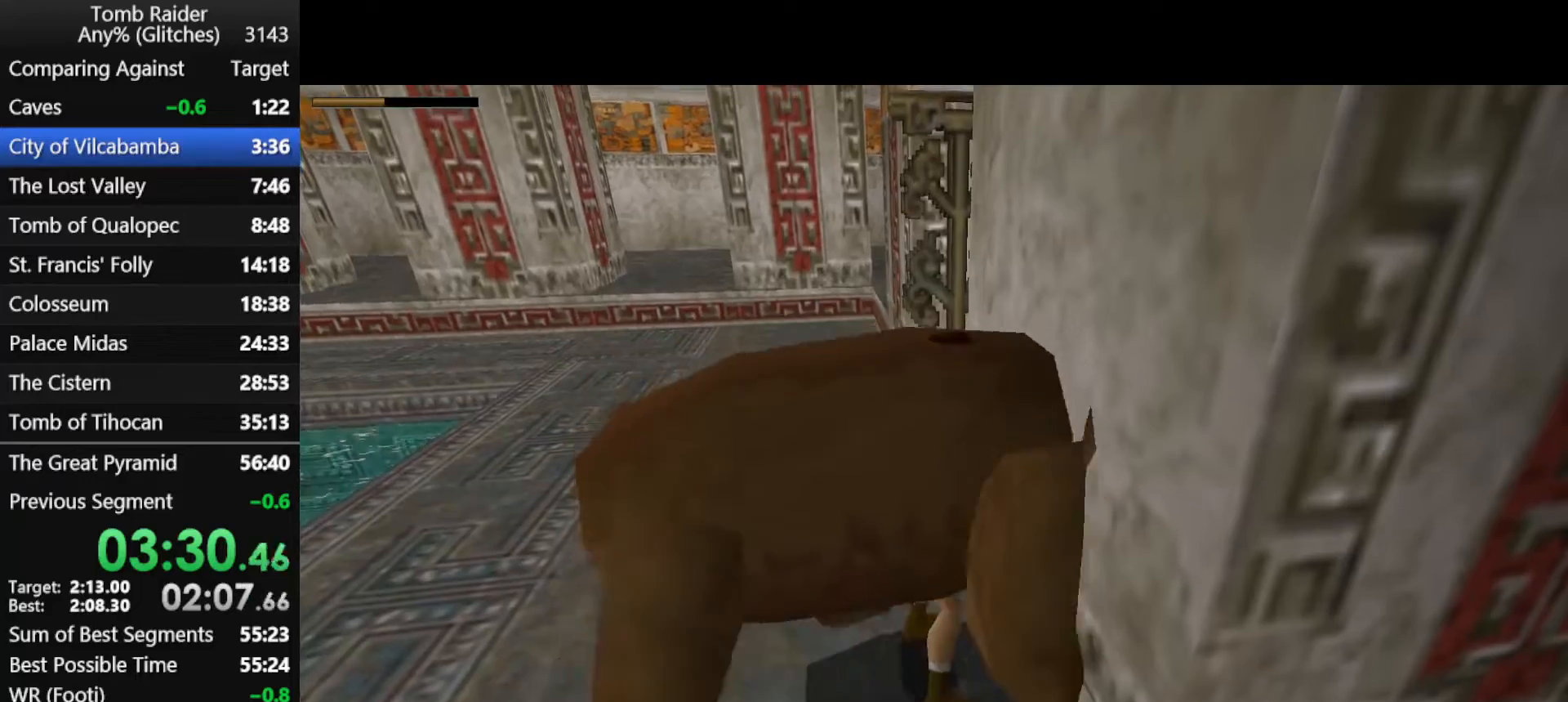
{"keys": ["jump", "left", "up"], "events": [[500, "jump", "down"]]}